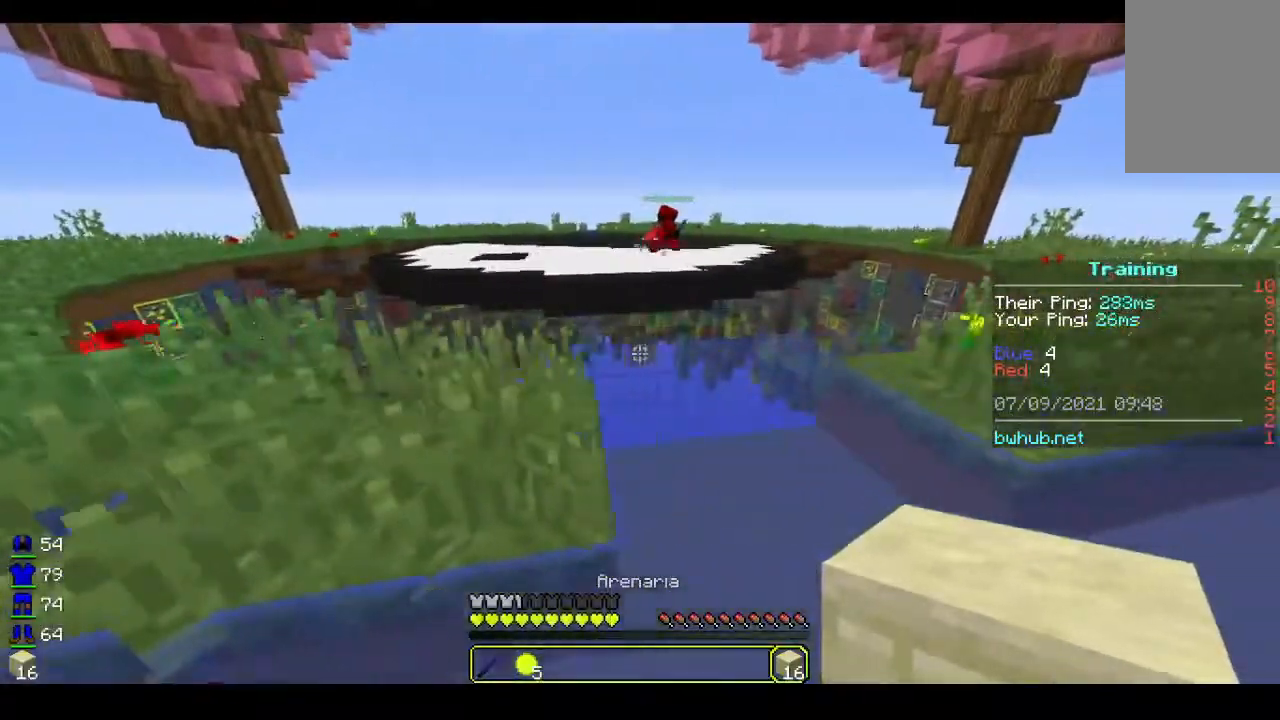
Gameplay with keyboard and mouse; each line is a JSON object with the keys and mouse buttons held at the frame after it. "events" lists presses ("down") and releases ("up") of "a", "d", "s", "w", "mouse_left" and "mouse_right" between this image and that frame as [ms after this image, input, new state], when the widget could be followed in between. "mouse_left", "mouse_right" = the "left", "right" buttons of the "mouse" list. No other keys are recorded. Fast repeated clicks can show as one long hold. Mouse movement is not recorded.
{"keys": ["d", "w"], "mouse": [], "events": [[233, "w", "down"]]}
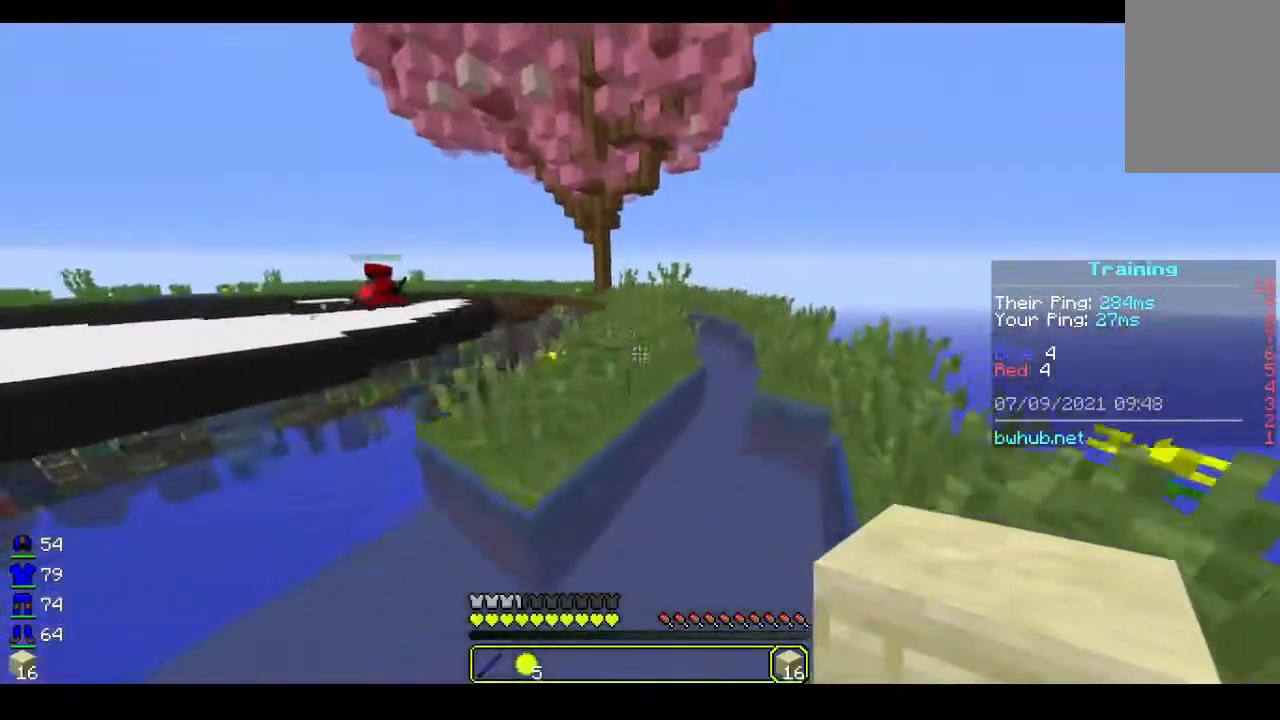
{"keys": ["w"], "mouse": [], "events": [[133, "d", "up"]]}
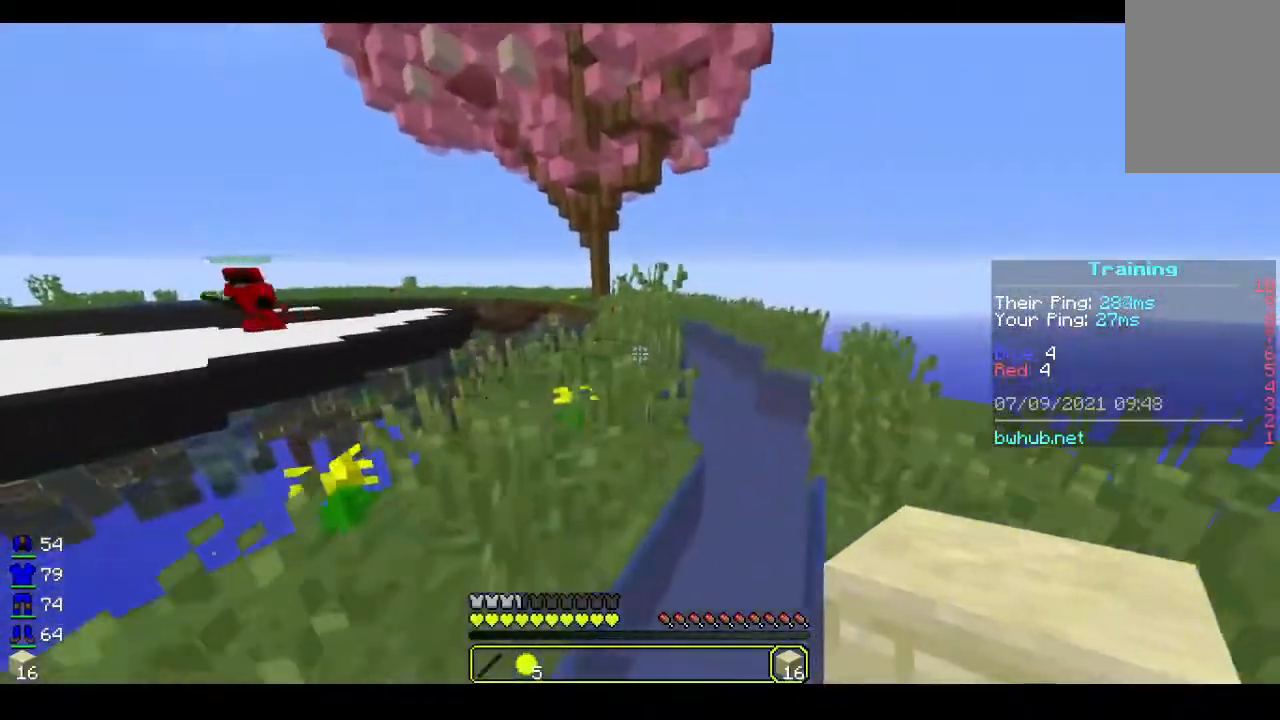
{"keys": [], "mouse": [], "events": [[133, "d", "down"], [300, "d", "up"], [367, "w", "up"]]}
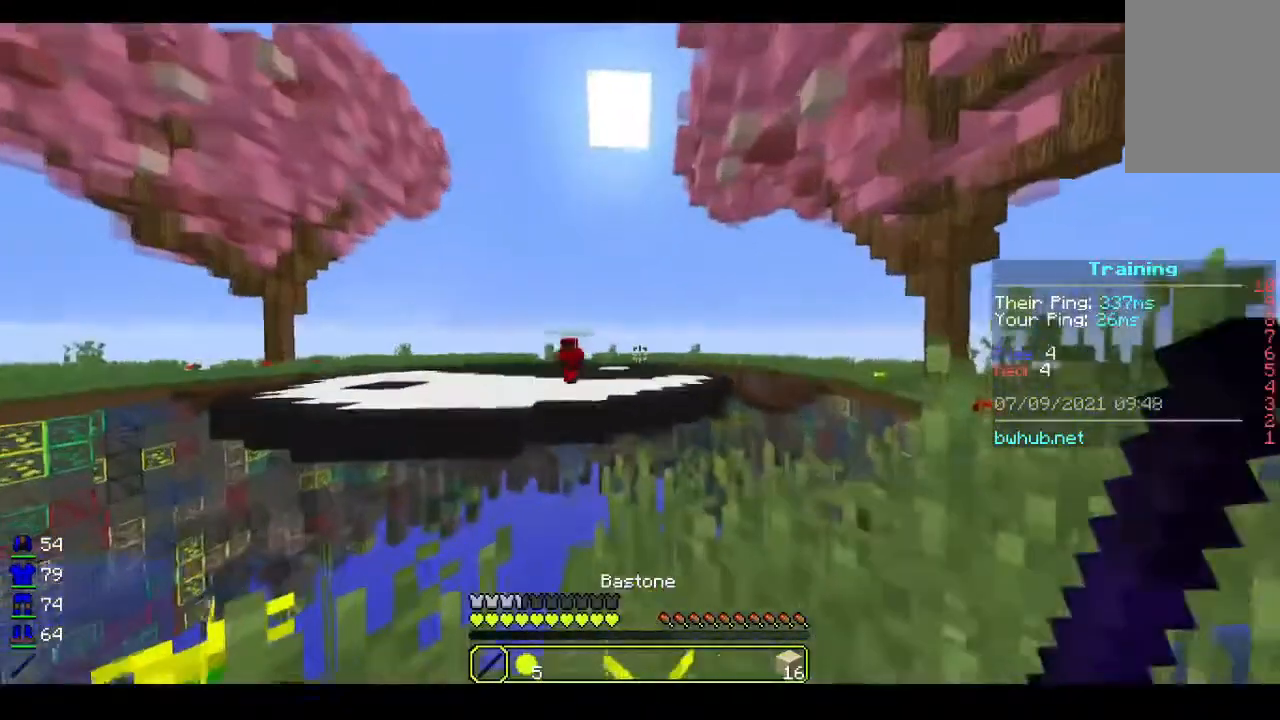
{"keys": ["d"], "mouse": [], "events": [[167, "a", "down"], [367, "a", "up"], [500, "d", "down"]]}
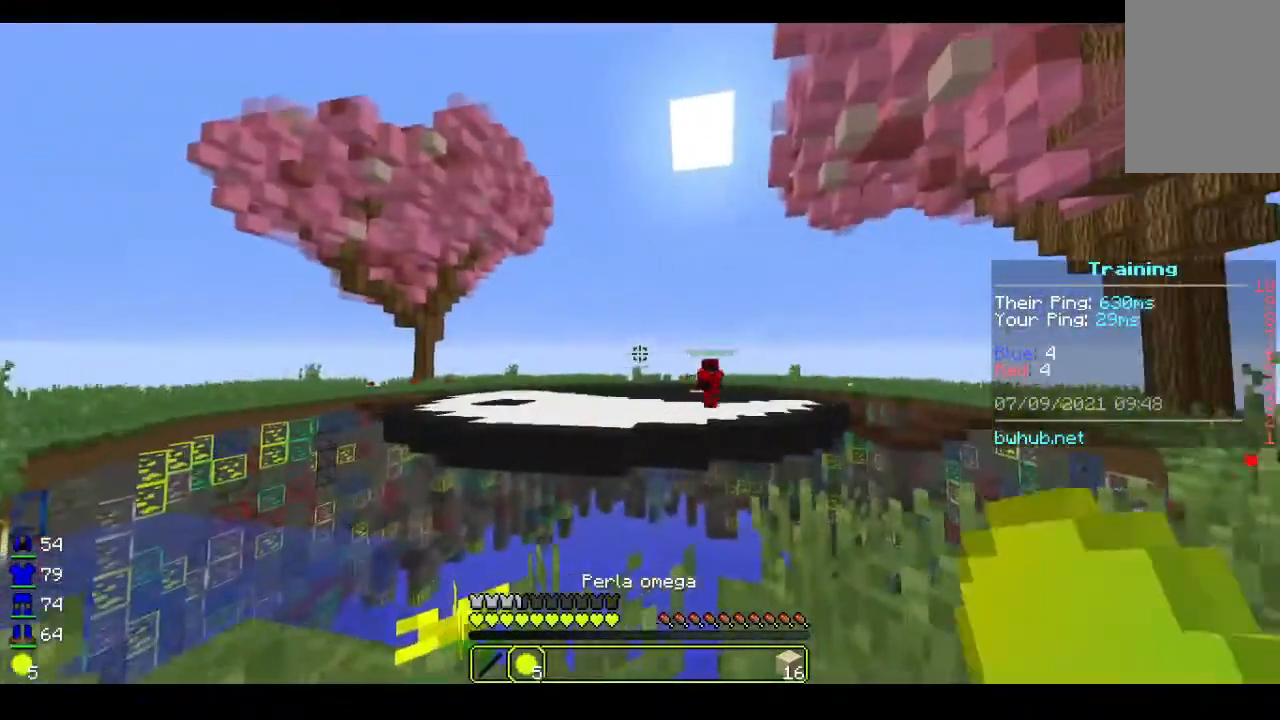
{"keys": ["d"], "mouse": [], "events": []}
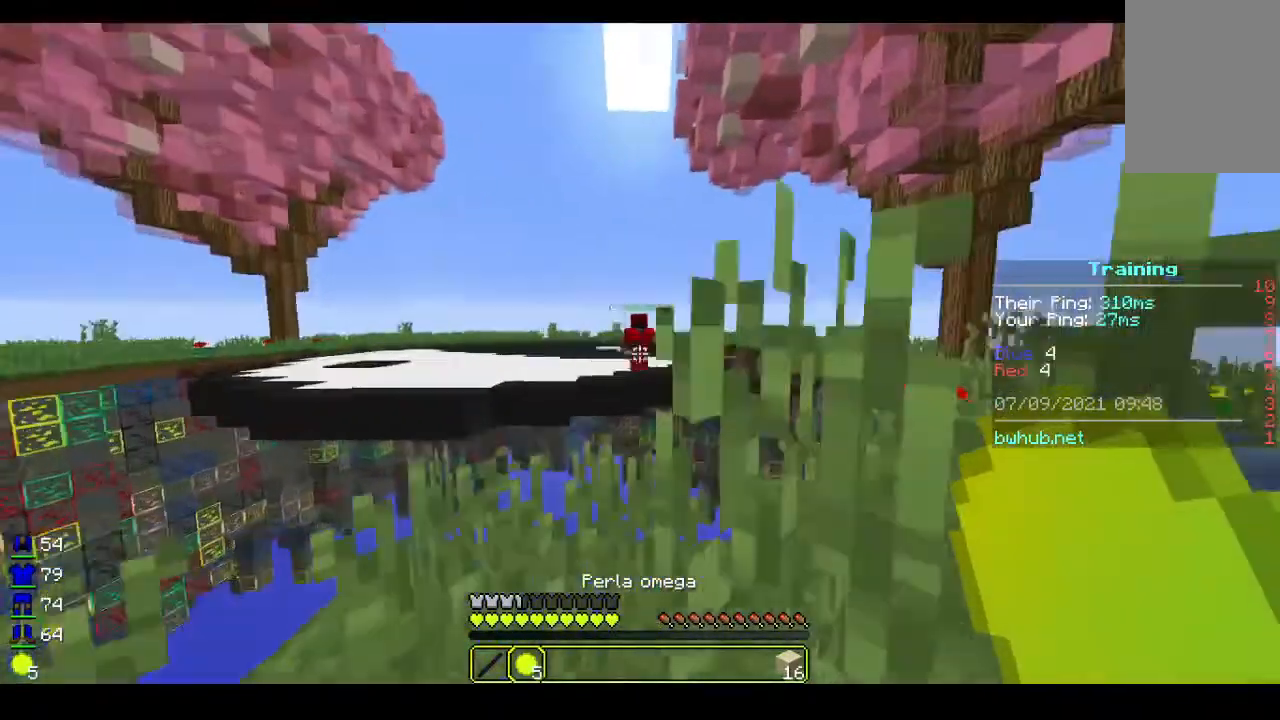
{"keys": ["d"], "mouse": [], "events": []}
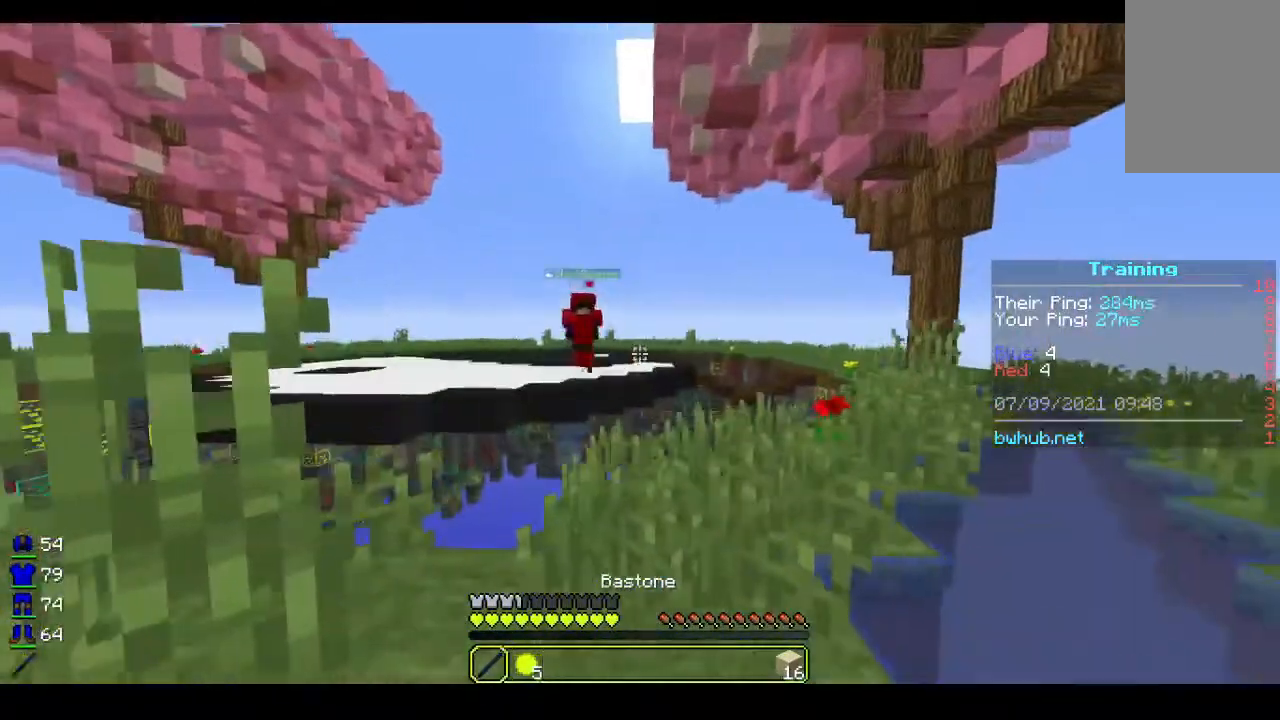
{"keys": ["w"], "mouse": [], "events": [[267, "d", "up"], [400, "w", "down"]]}
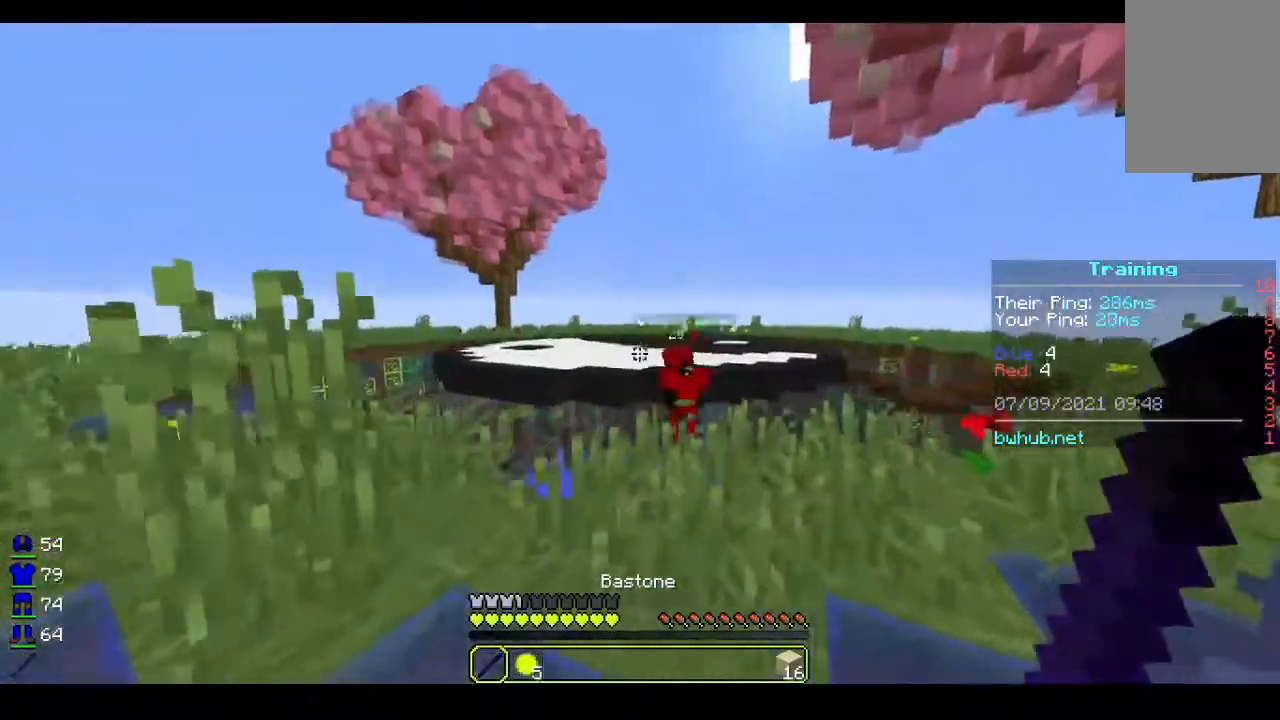
{"keys": [], "mouse": [], "events": [[33, "mouse_left", "down"], [133, "mouse_left", "up"], [200, "mouse_left", "down"], [300, "w", "up"], [333, "mouse_left", "up"]]}
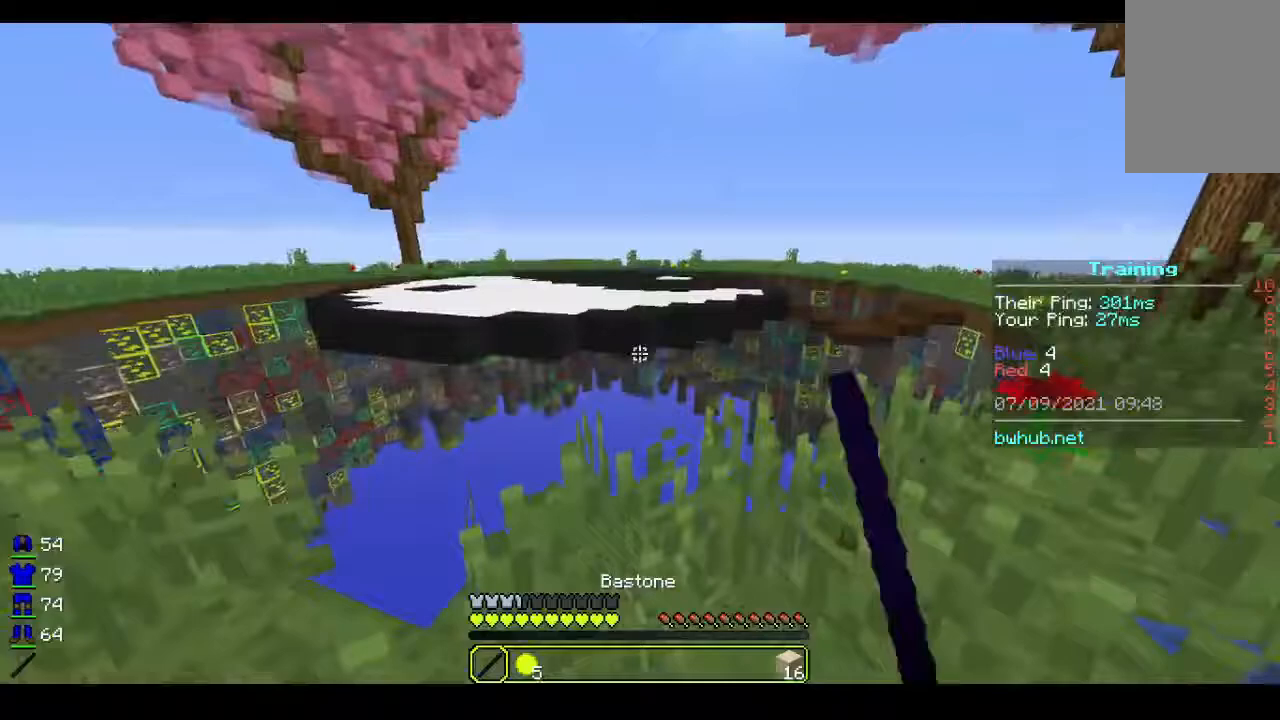
{"keys": [], "mouse": [], "events": []}
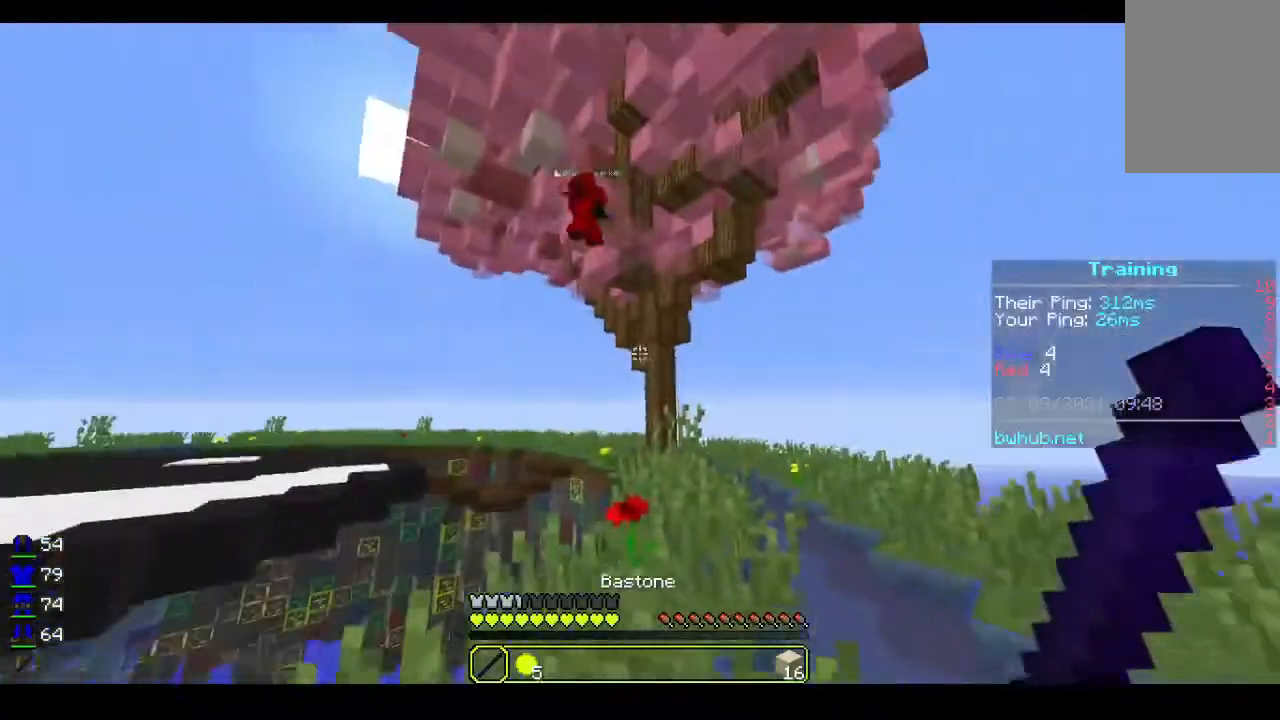
{"keys": ["w"], "mouse": [], "events": [[367, "w", "down"]]}
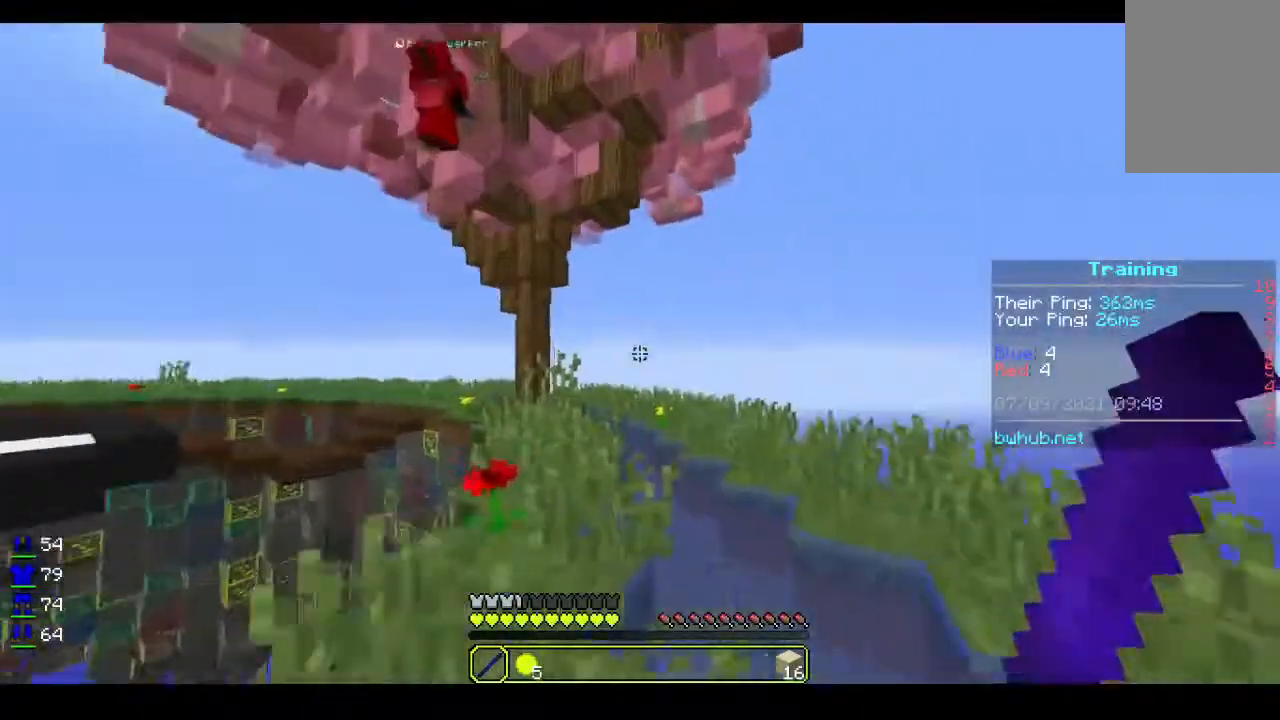
{"keys": ["d", "w"], "mouse": [], "events": [[200, "d", "down"]]}
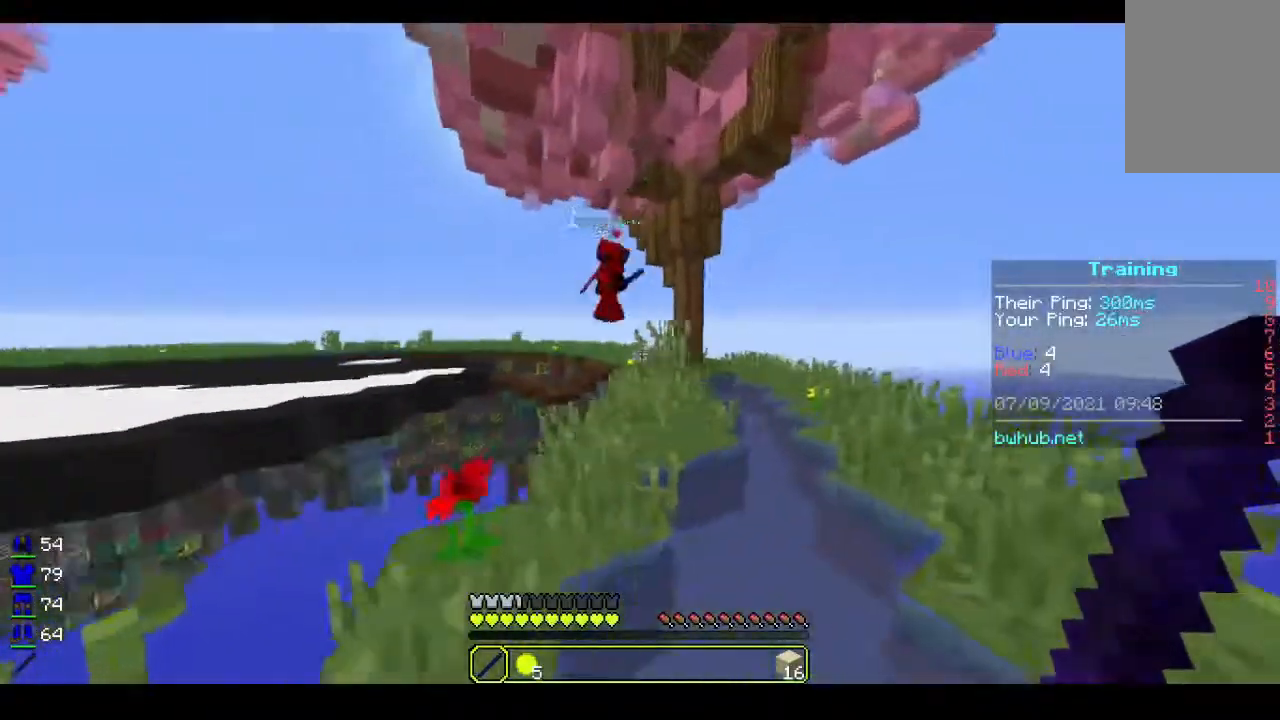
{"keys": ["d", "w"], "mouse": [], "events": [[67, "d", "up"], [467, "d", "down"]]}
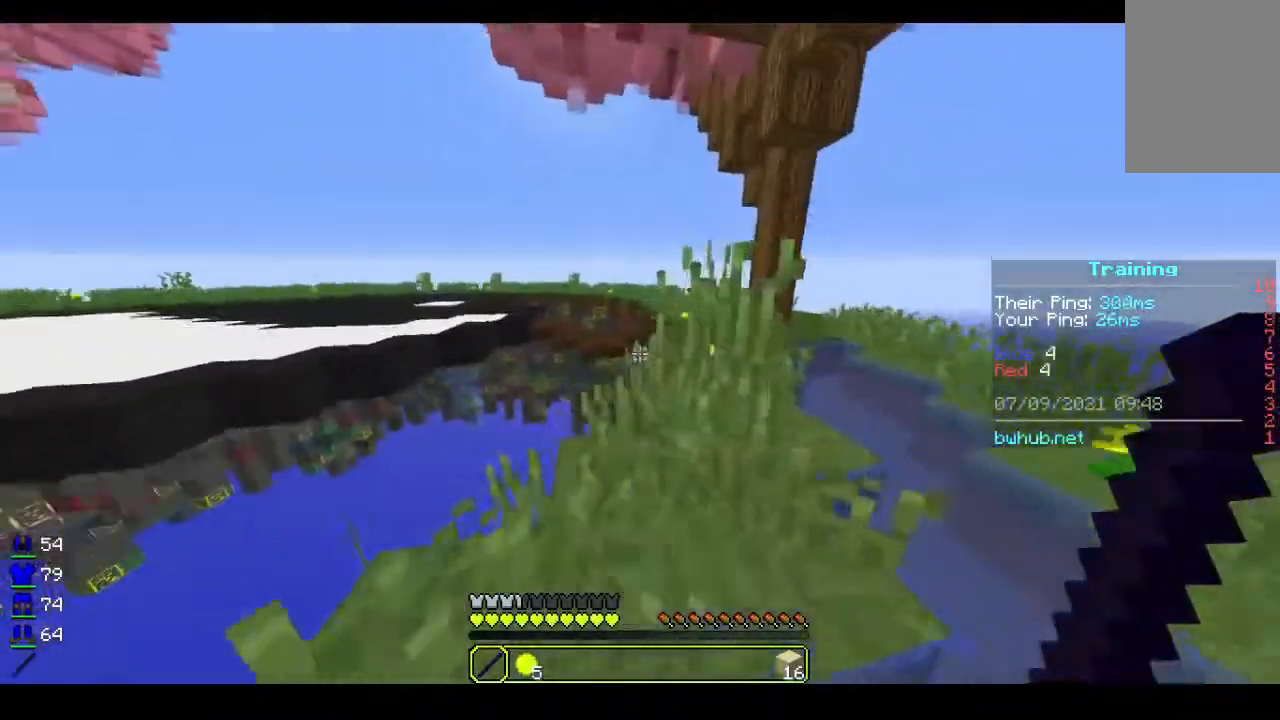
{"keys": ["d", "w"], "mouse": [], "events": []}
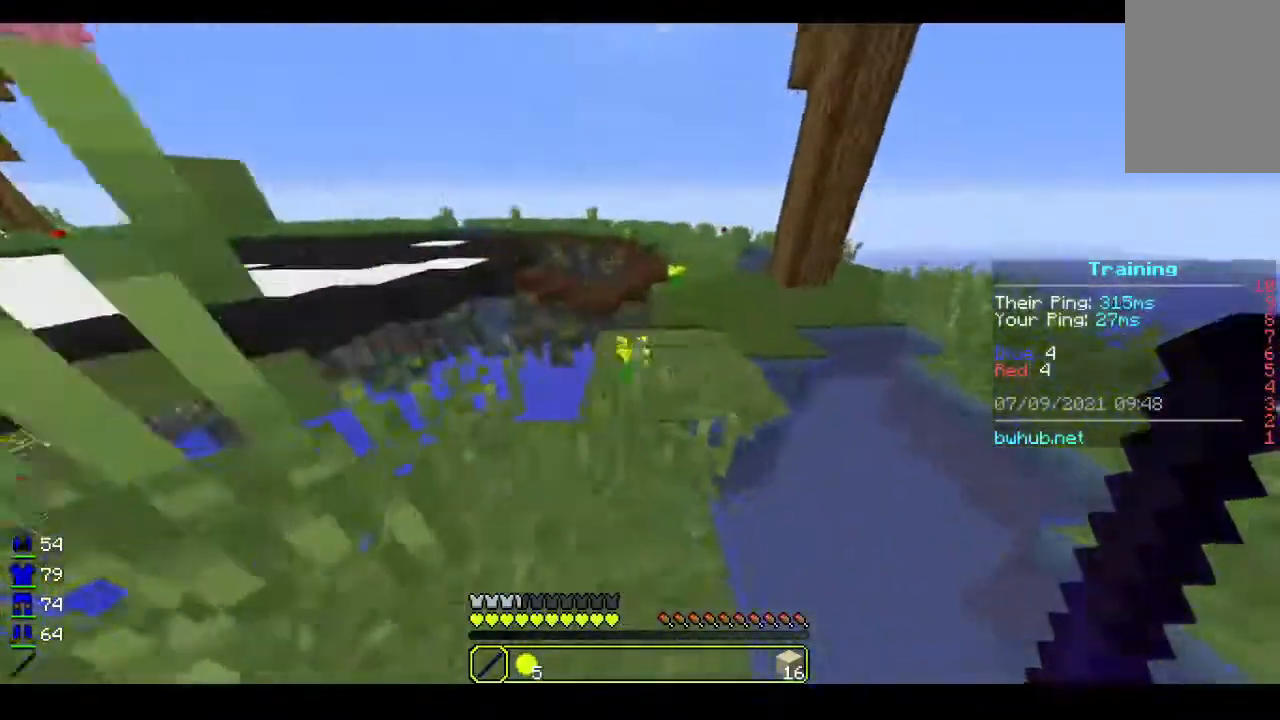
{"keys": [], "mouse": [], "events": [[100, "d", "up"], [500, "w", "up"]]}
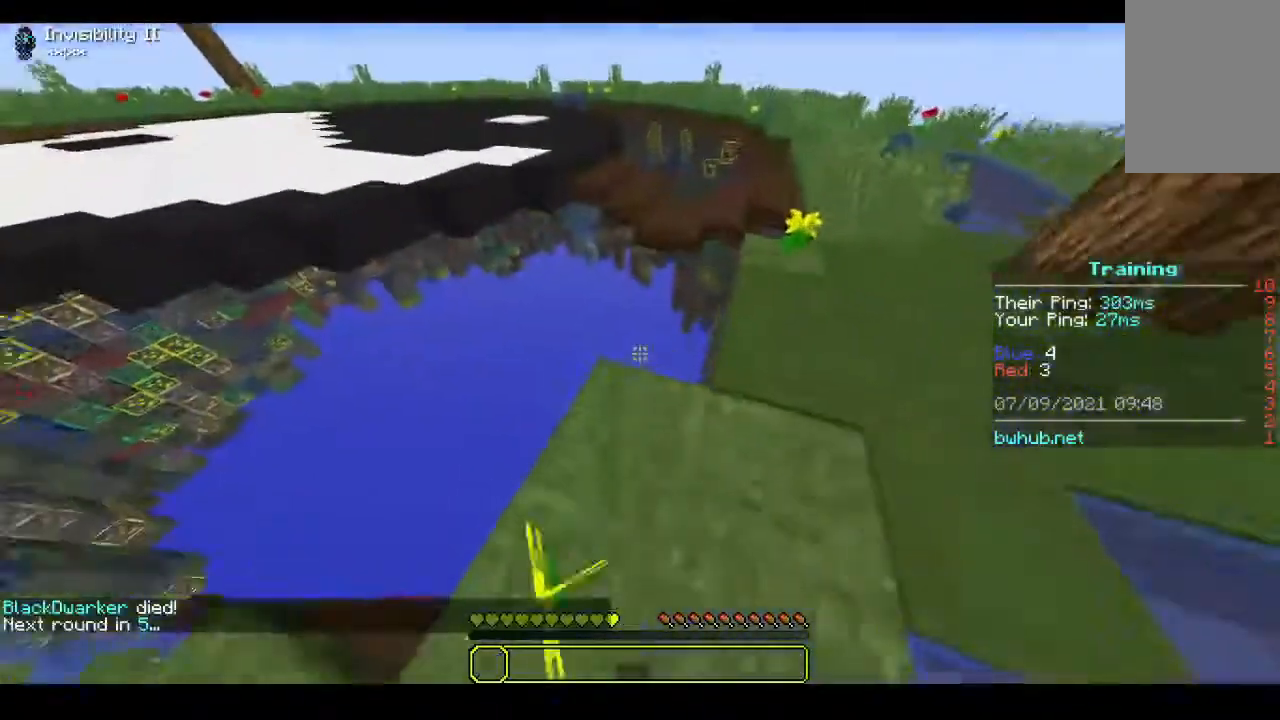
{"keys": [], "mouse": [], "events": []}
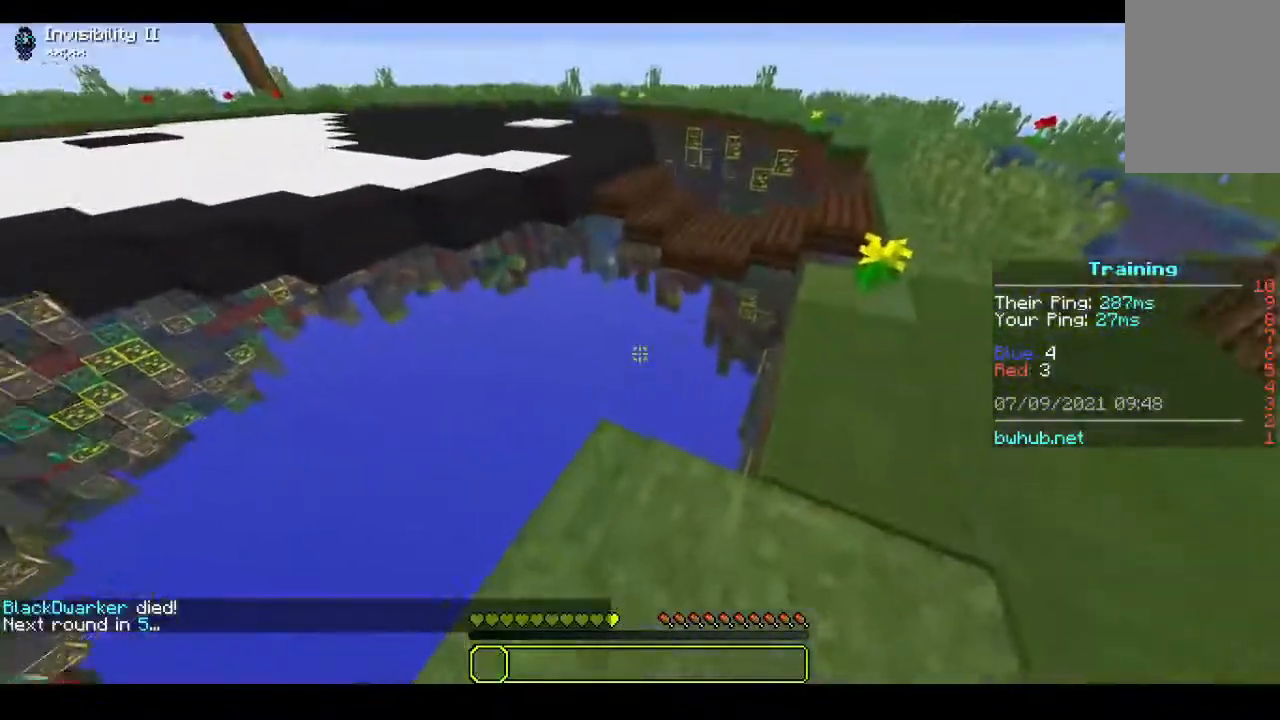
{"keys": [], "mouse": ["left"], "events": [[433, "mouse_left", "down"]]}
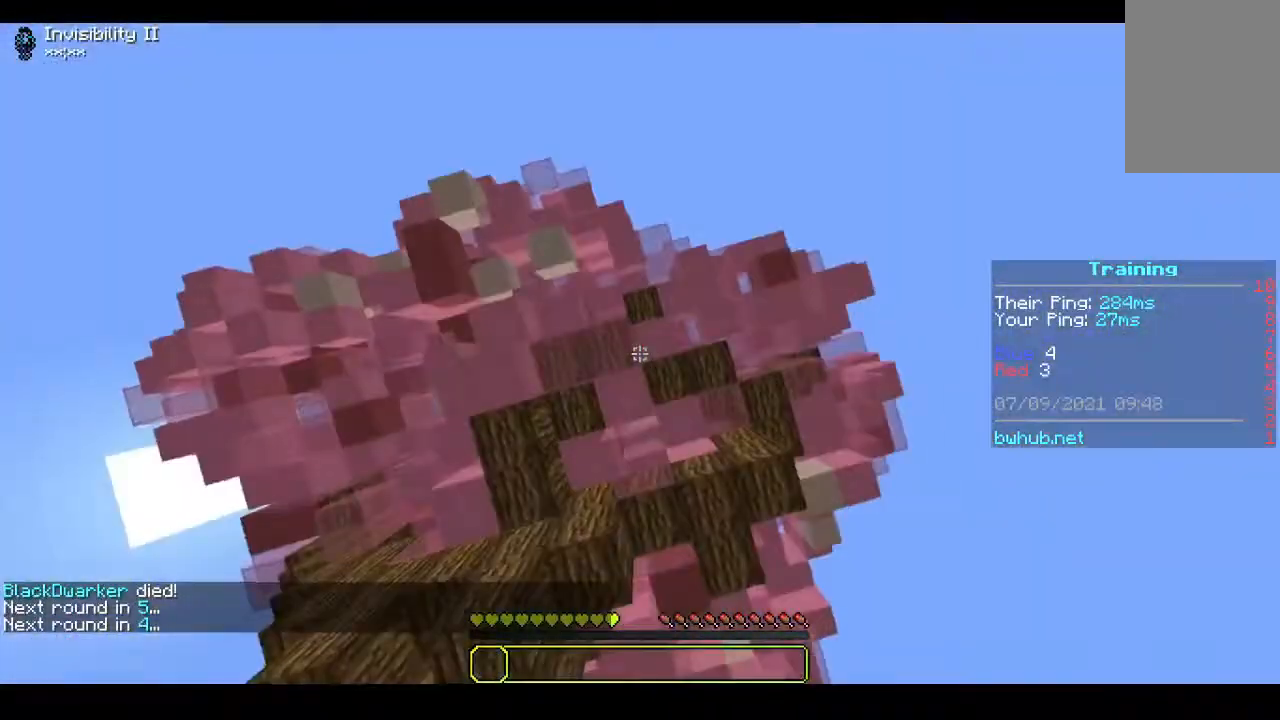
{"keys": [], "mouse": [], "events": [[67, "mouse_left", "up"]]}
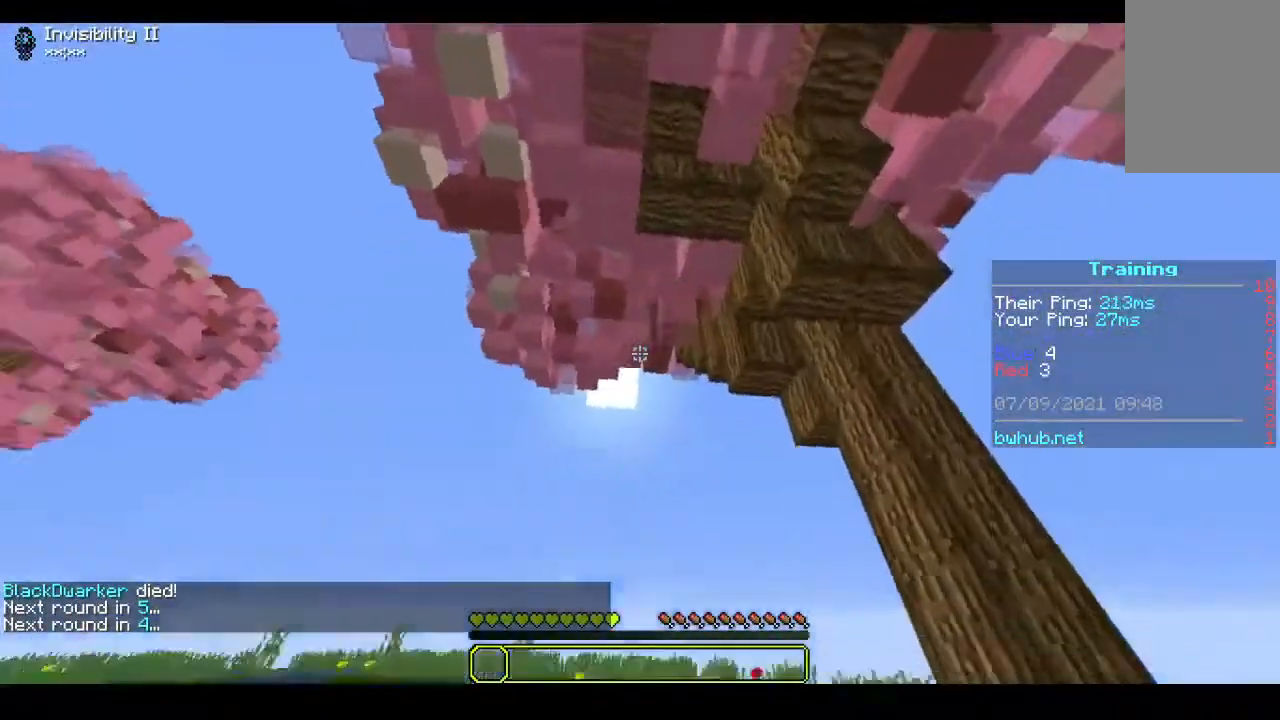
{"keys": ["s"], "mouse": [], "events": [[333, "s", "down"]]}
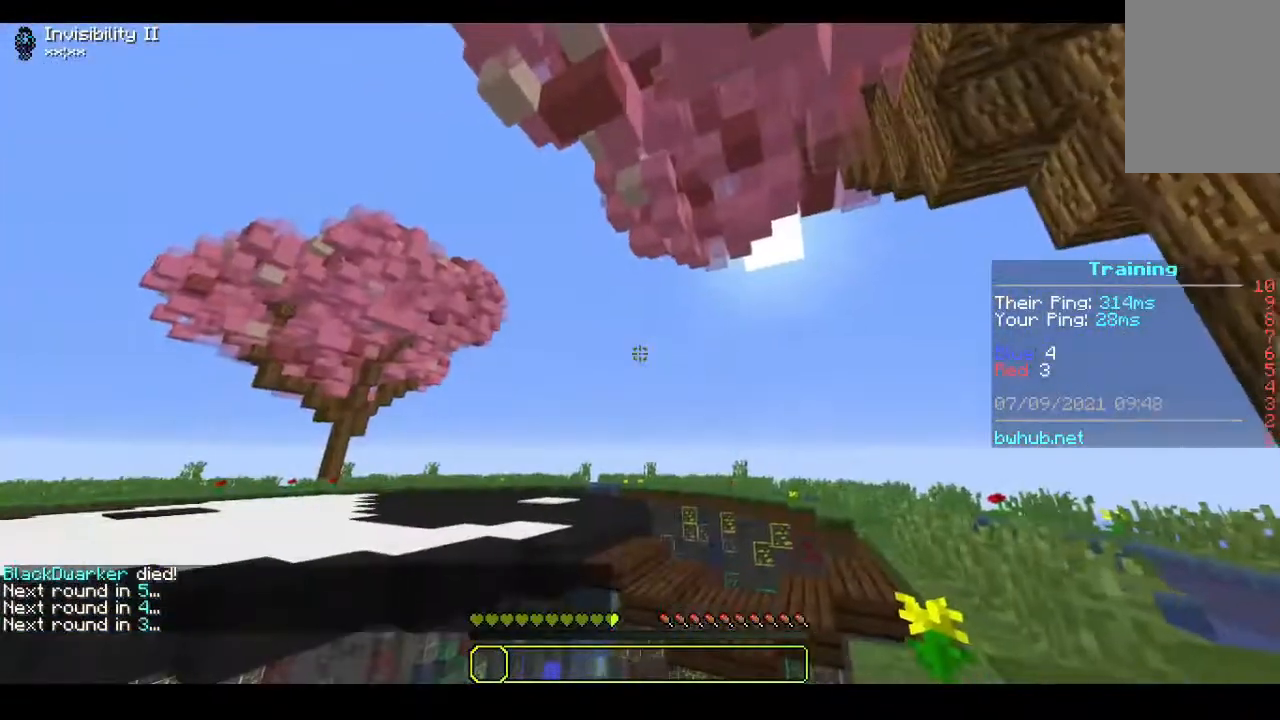
{"keys": ["s"], "mouse": [], "events": []}
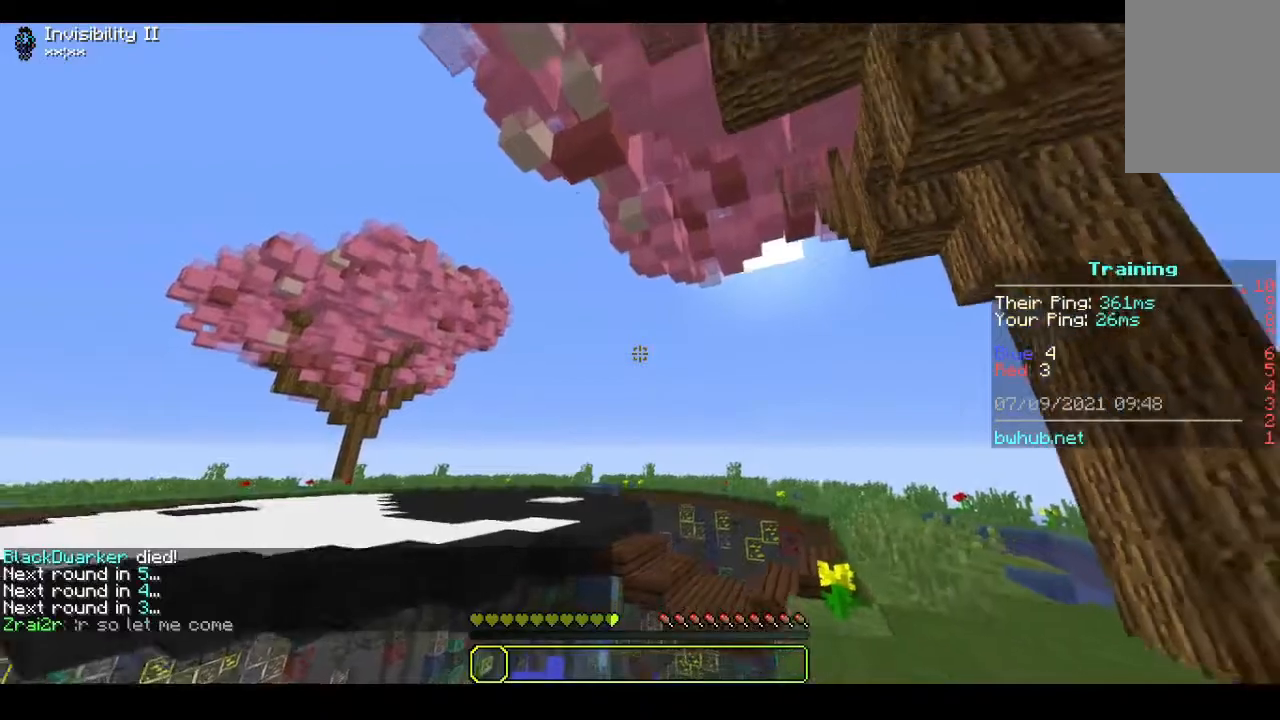
{"keys": ["a"], "mouse": [], "events": [[233, "s", "up"], [300, "a", "down"]]}
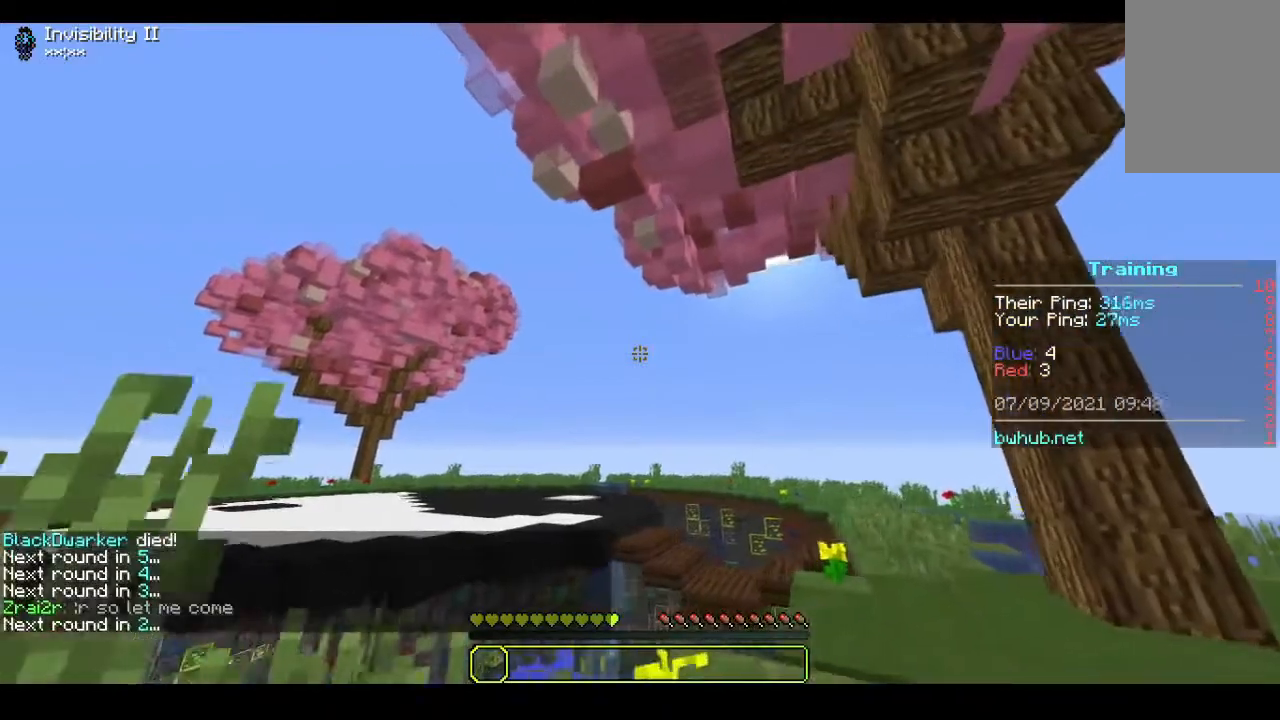
{"keys": ["a"], "mouse": [], "events": []}
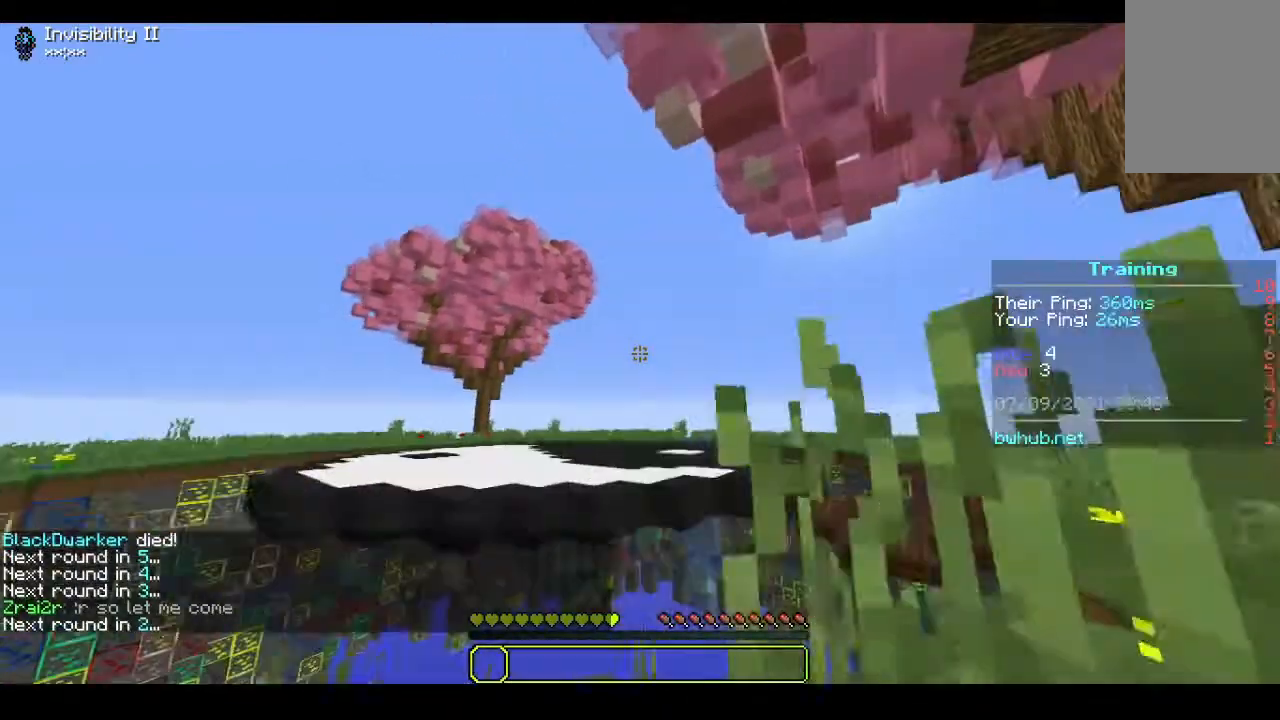
{"keys": ["a"], "mouse": [], "events": [[233, "a", "up"], [433, "a", "down"]]}
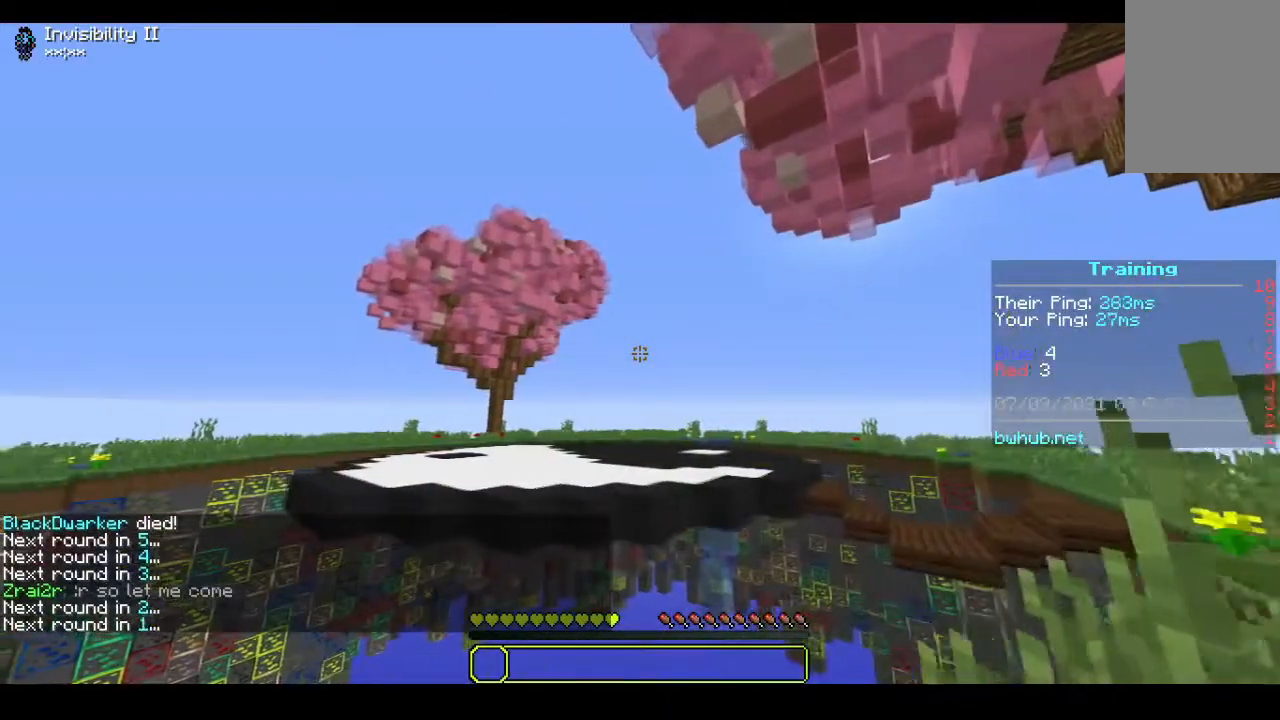
{"keys": [], "mouse": ["left"], "events": [[167, "a", "up"], [467, "mouse_left", "down"]]}
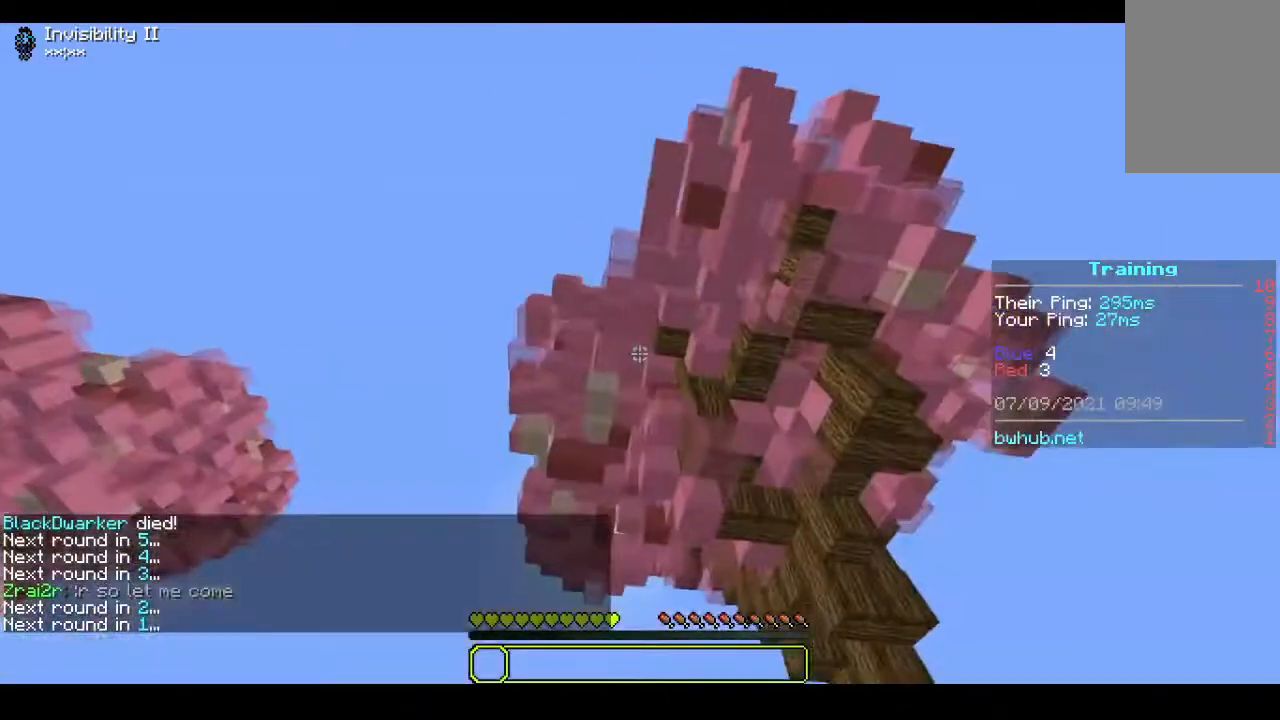
{"keys": [], "mouse": [], "events": [[133, "mouse_left", "up"]]}
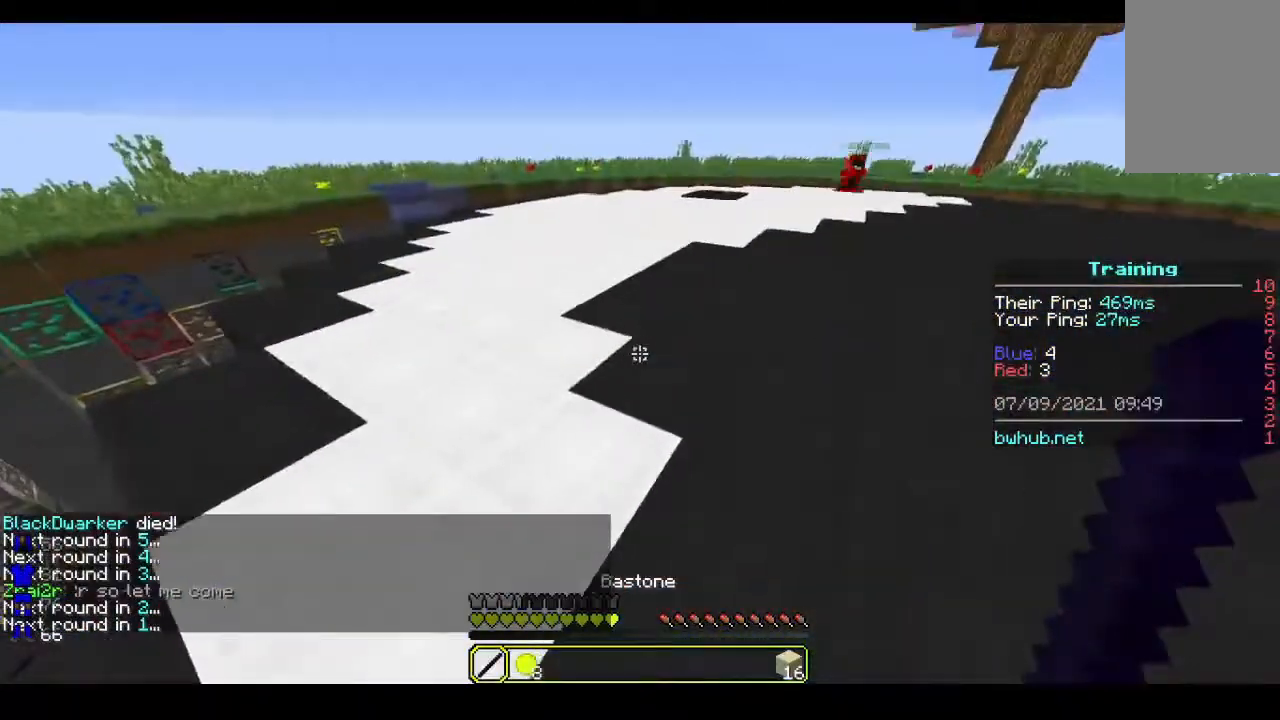
{"keys": ["w"], "mouse": [], "events": [[67, "w", "down"], [200, "a", "down"], [467, "a", "up"]]}
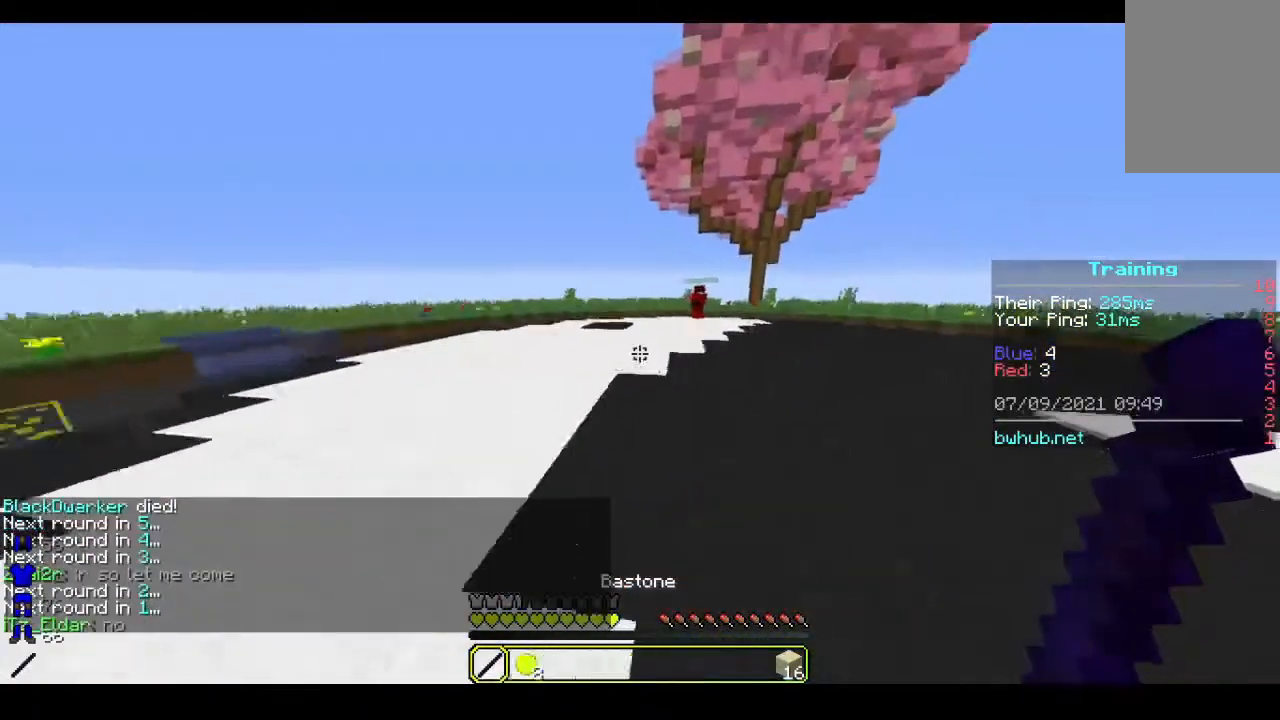
{"keys": ["w"], "mouse": [], "events": [[100, "d", "down"], [400, "d", "up"]]}
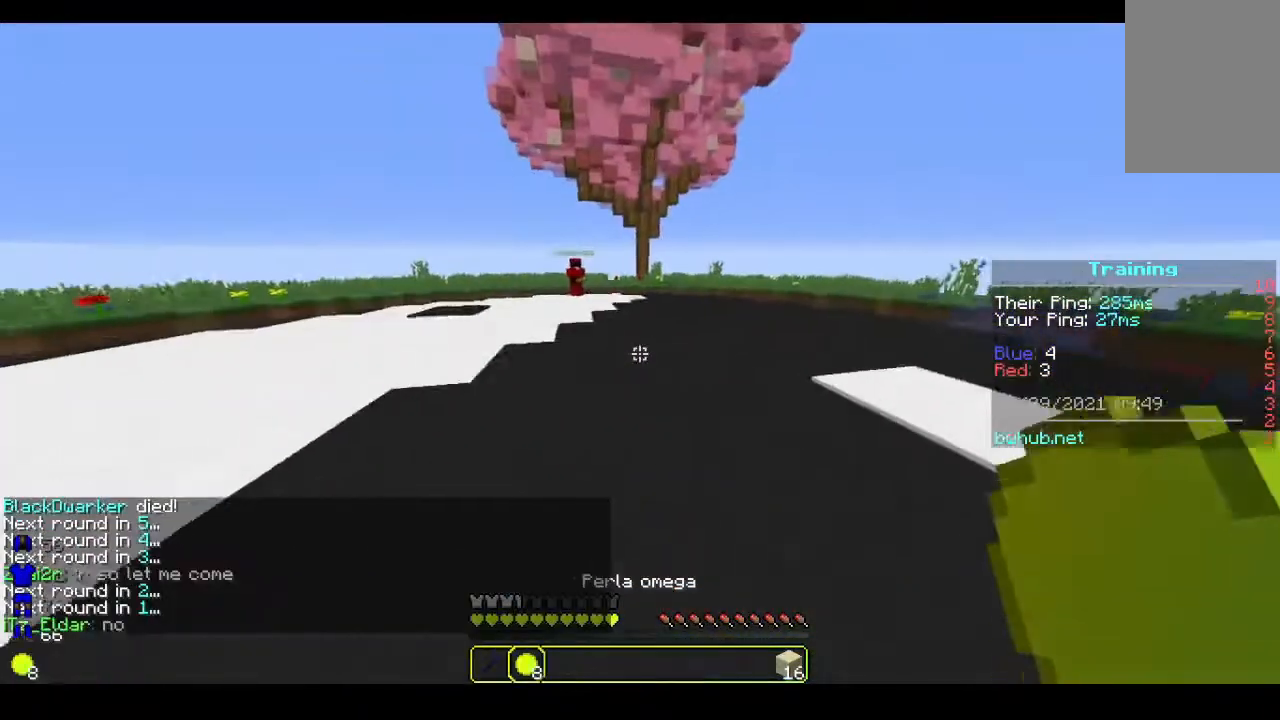
{"keys": ["d", "w"], "mouse": [], "events": [[267, "d", "down"]]}
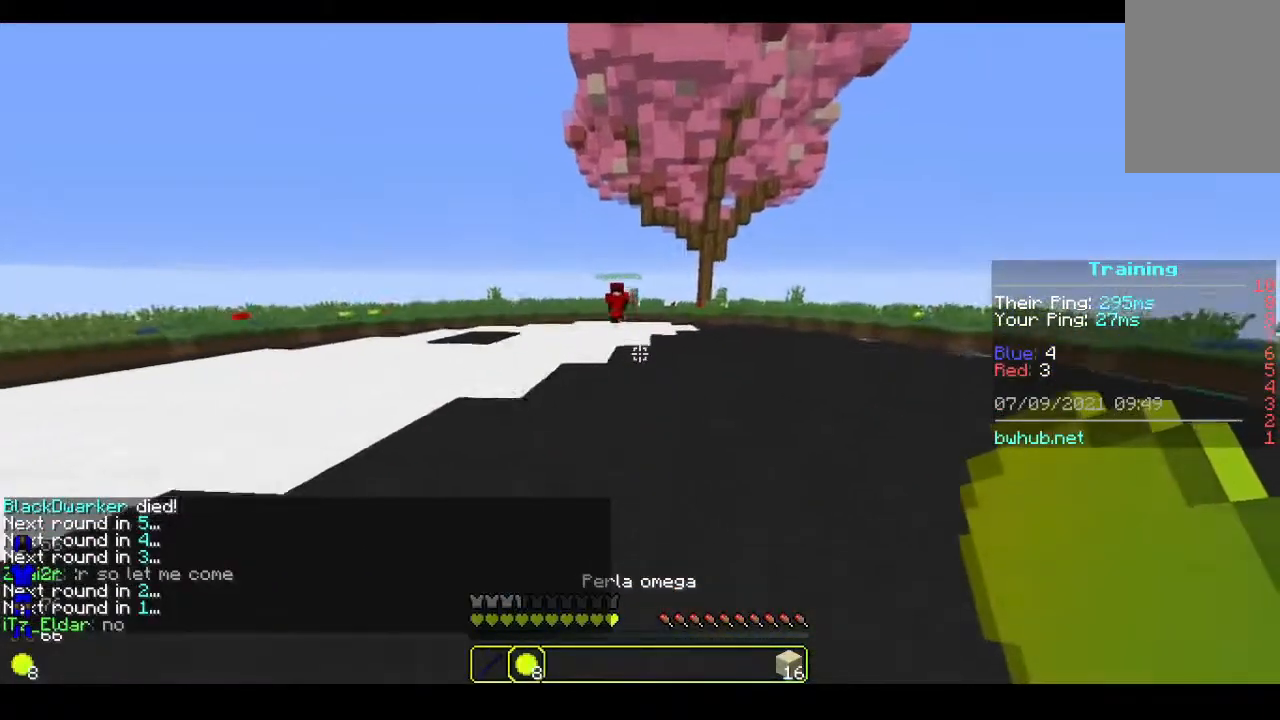
{"keys": ["d", "w"], "mouse": ["right"], "events": [[433, "mouse_right", "down"]]}
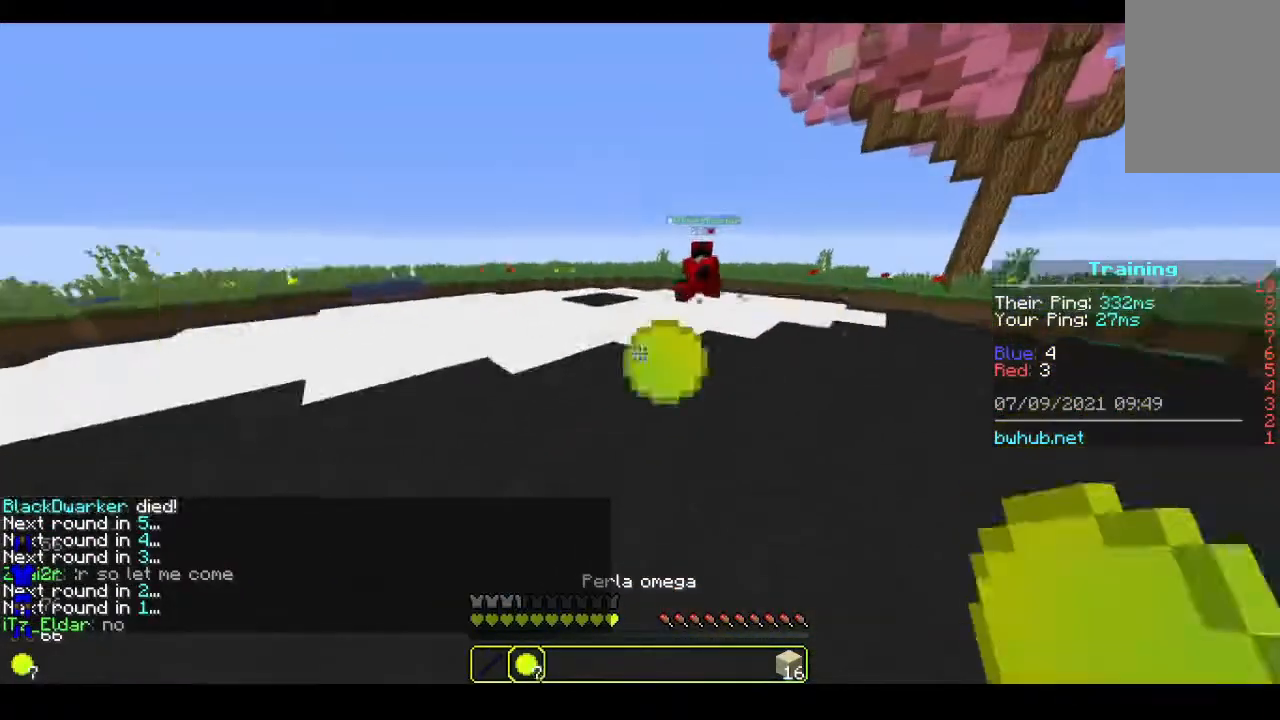
{"keys": ["w"], "mouse": [], "events": [[100, "mouse_right", "up"], [167, "d", "up"], [167, "mouse_left", "down"], [500, "mouse_left", "up"]]}
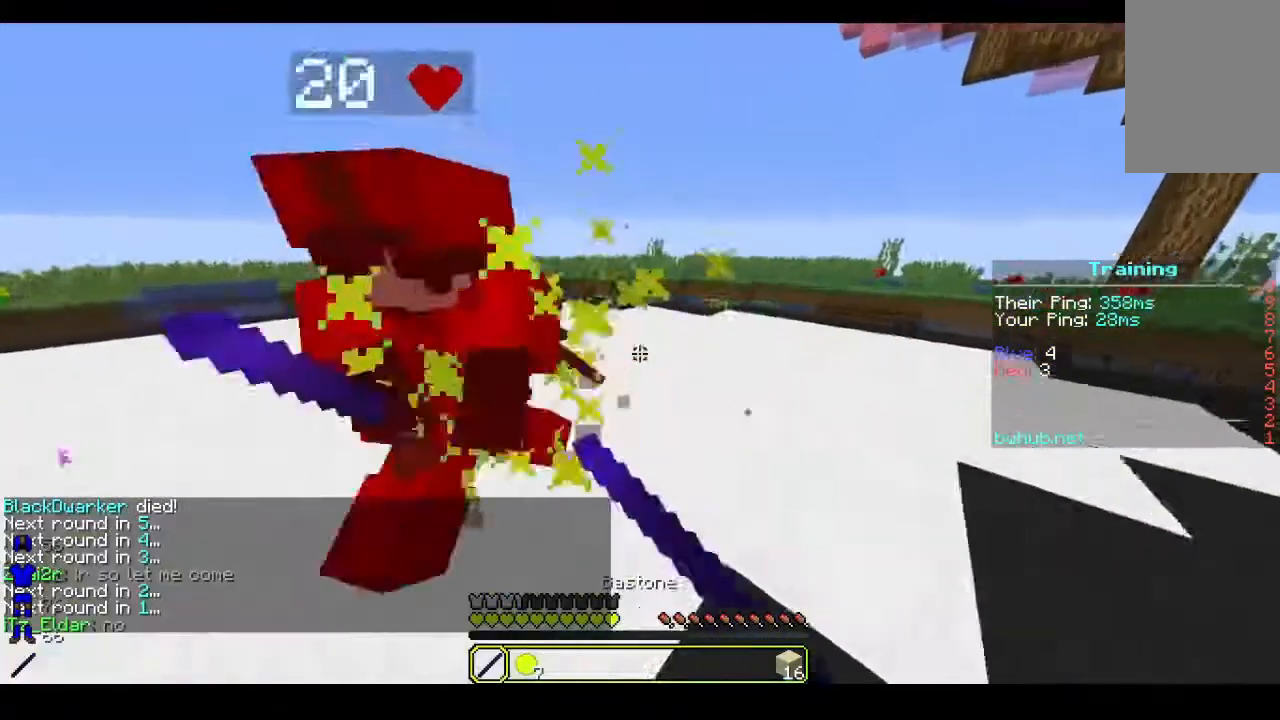
{"keys": ["a", "w"], "mouse": [], "events": [[100, "mouse_left", "down"], [133, "a", "down"], [167, "mouse_left", "up"], [233, "mouse_left", "down"], [500, "mouse_left", "up"]]}
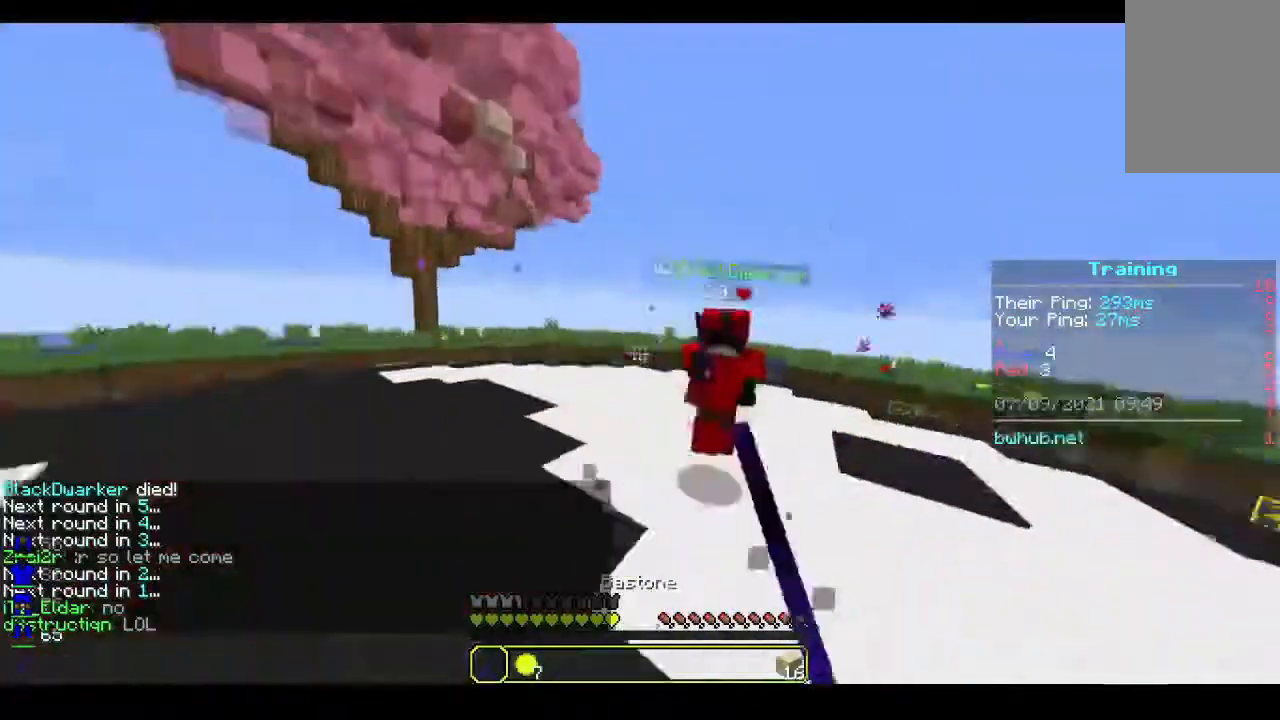
{"keys": ["w"], "mouse": [], "events": [[67, "mouse_left", "down"], [167, "mouse_left", "up"], [267, "mouse_left", "down"], [300, "a", "up"], [367, "mouse_left", "up"]]}